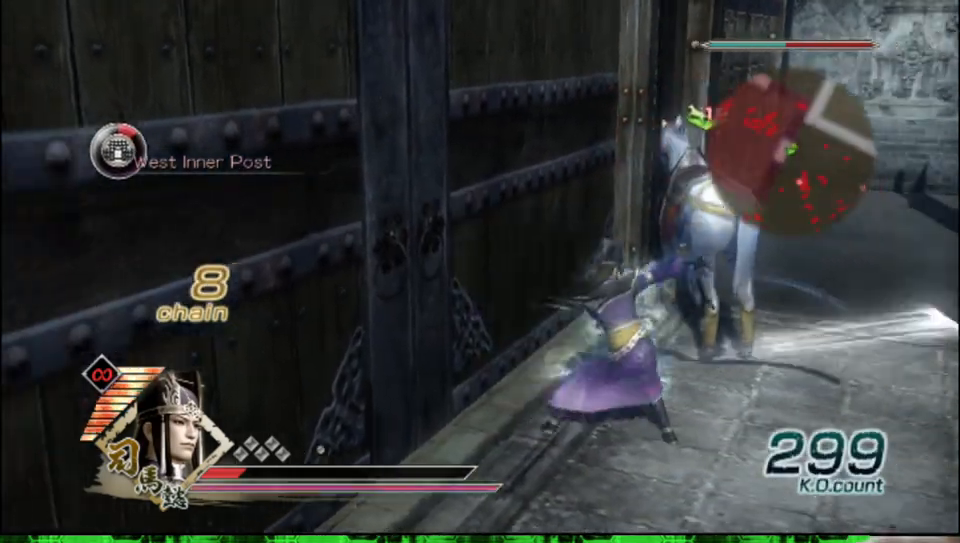
Gameplay with a controller (Xbox layout); each line is a JSON object with the inputs held at the frame after it. "events" lists button and stick changes between this image and that frame as [ms after this image, input, new state], when the widget could be followed in between.
{"buttons": [], "left_stick": "left", "right_stick": "center", "events": [[133, "left_stick", "up-right"], [300, "left_stick", "left"]]}
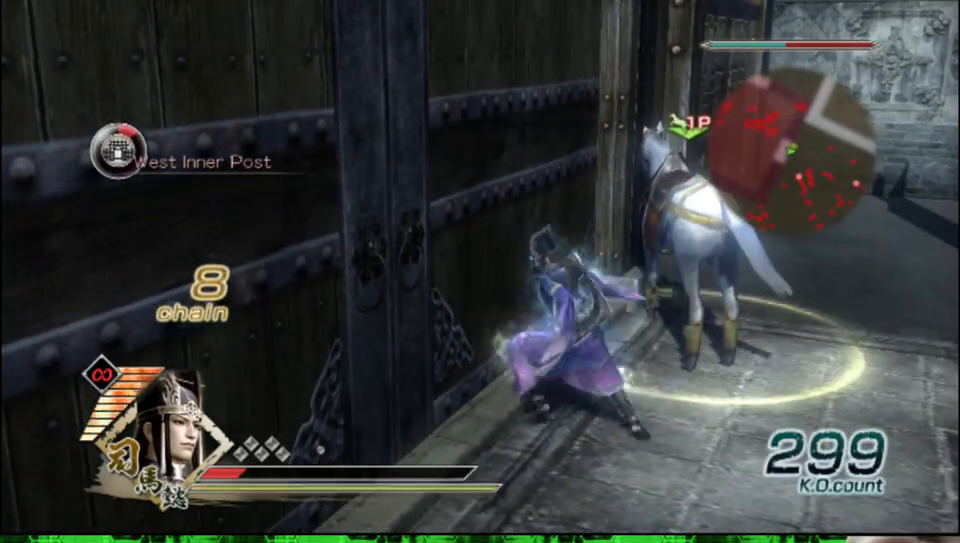
{"buttons": ["B"], "left_stick": "left", "right_stick": "center", "events": [[100, "B", "down"]]}
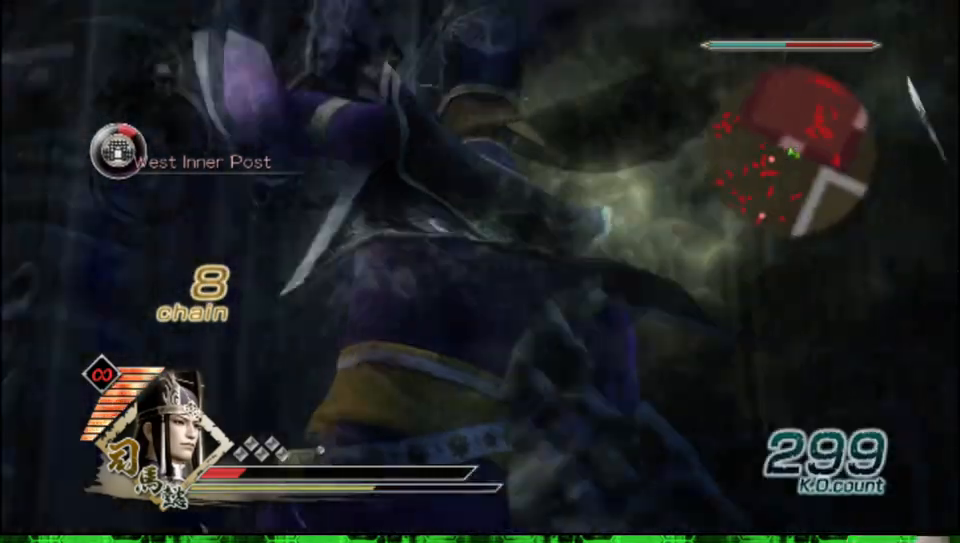
{"buttons": ["B"], "left_stick": "center", "right_stick": "center", "events": [[133, "left_stick", "center"]]}
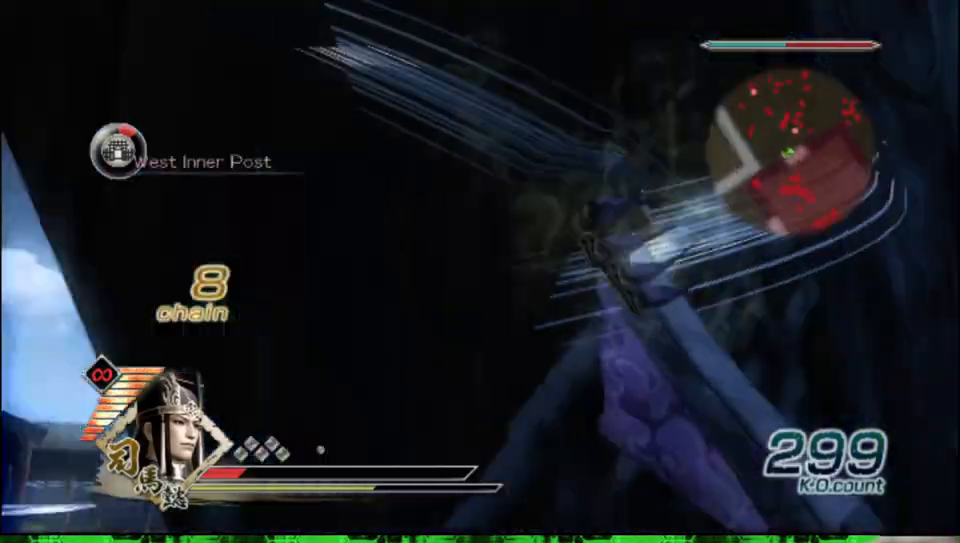
{"buttons": ["B"], "left_stick": "center", "right_stick": "center", "events": []}
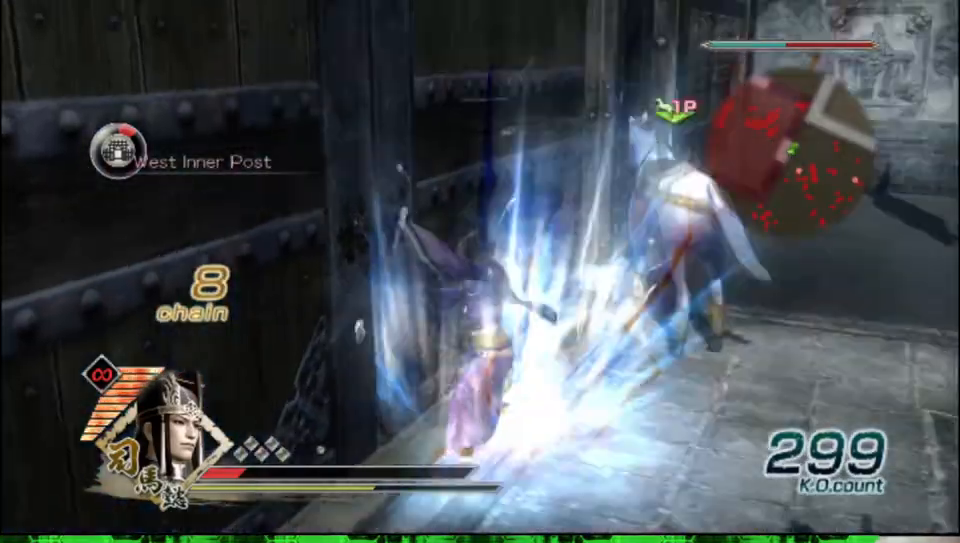
{"buttons": ["B"], "left_stick": "down-left", "right_stick": "center", "events": [[150, "left_stick", "left"], [300, "left_stick", "down-left"]]}
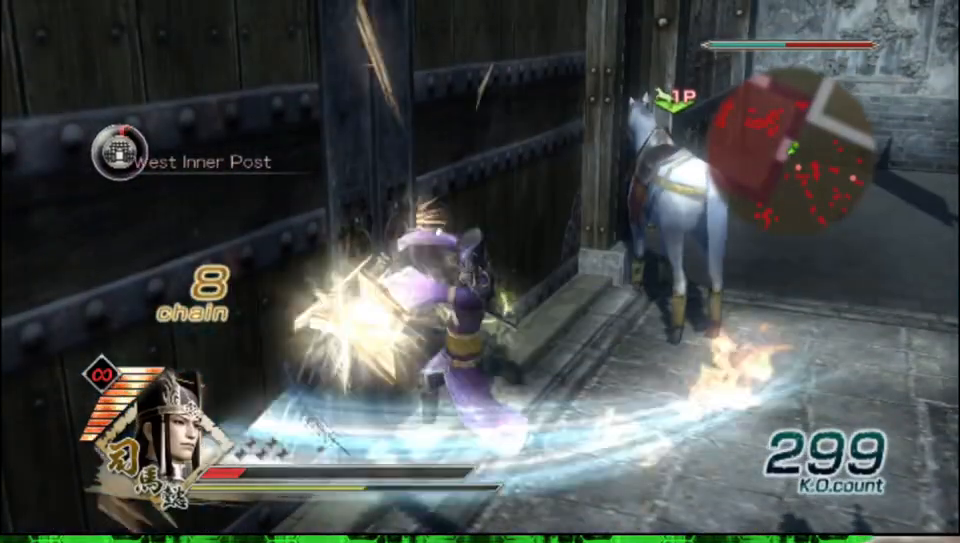
{"buttons": ["B"], "left_stick": "down-right", "right_stick": "center", "events": [[350, "left_stick", "down-right"]]}
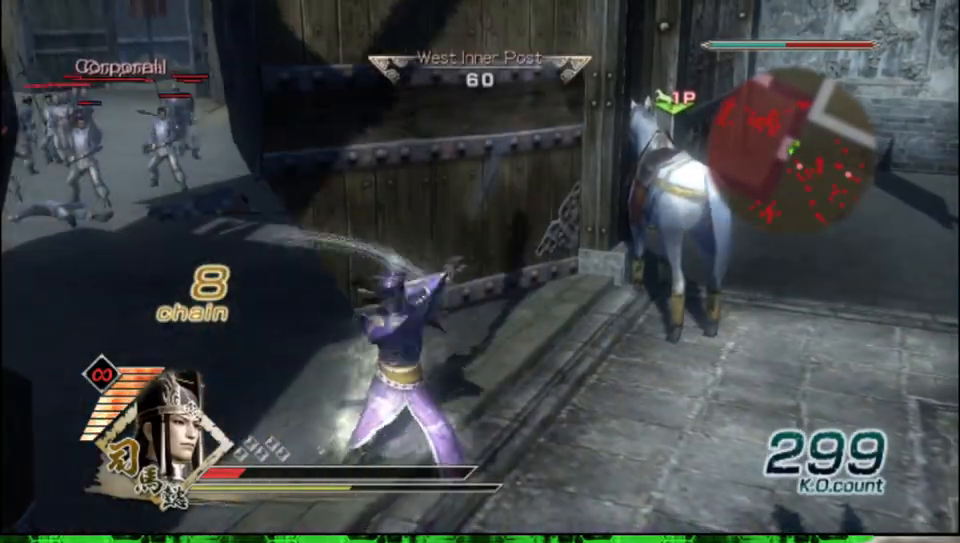
{"buttons": ["B"], "left_stick": "down-right", "right_stick": "center", "events": []}
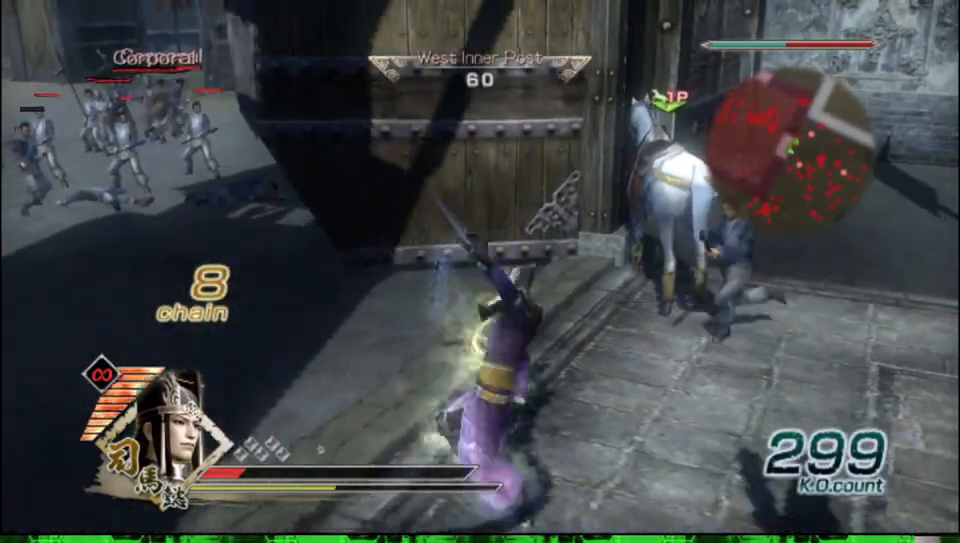
{"buttons": ["B"], "left_stick": "up", "right_stick": "center", "events": [[283, "left_stick", "up"]]}
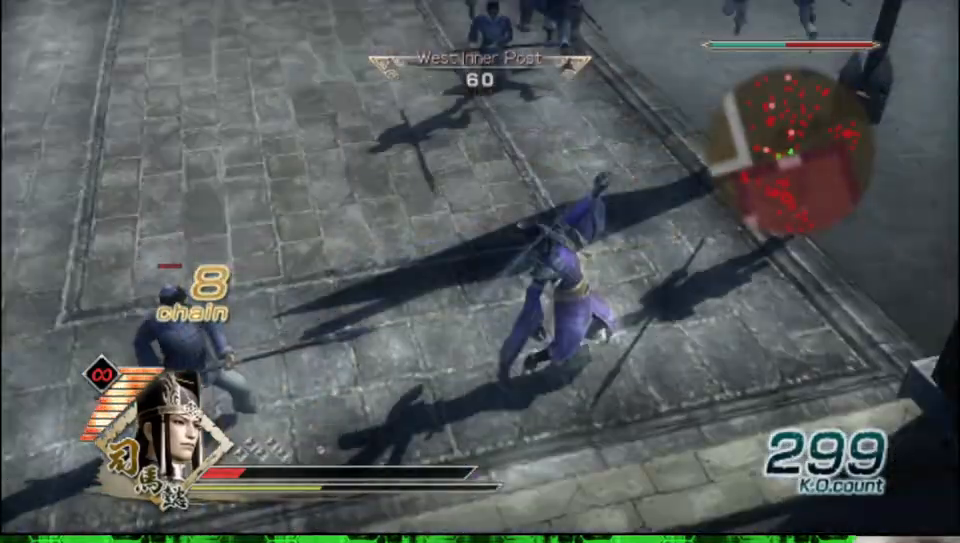
{"buttons": ["B"], "left_stick": "up-right", "right_stick": "center", "events": [[283, "left_stick", "up-right"]]}
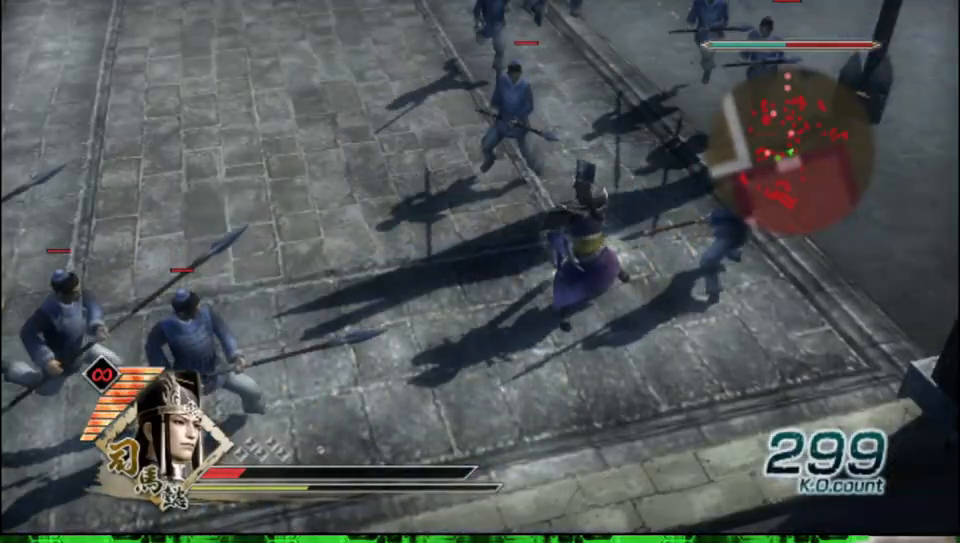
{"buttons": ["B"], "left_stick": "up", "right_stick": "center", "events": [[167, "left_stick", "up"]]}
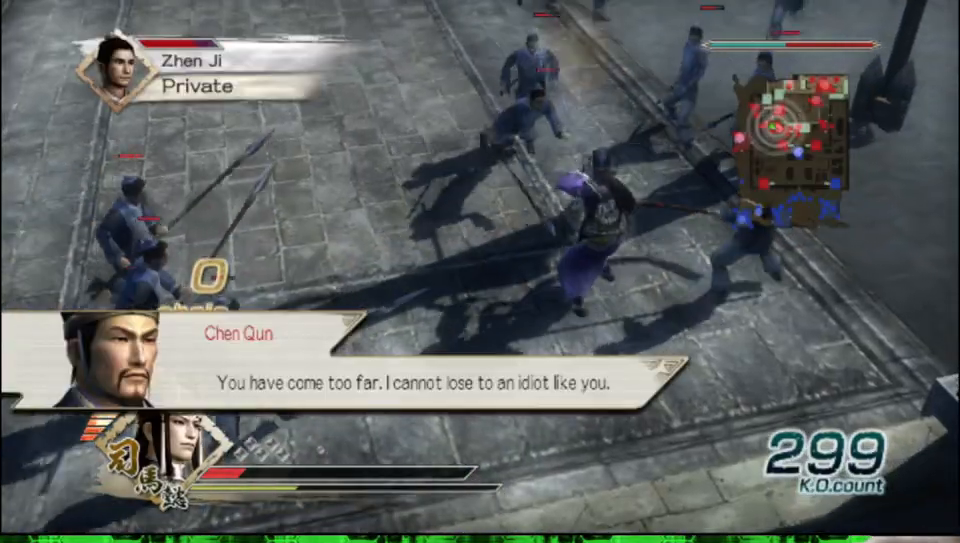
{"buttons": ["B"], "left_stick": "center", "right_stick": "center", "events": [[483, "left_stick", "center"]]}
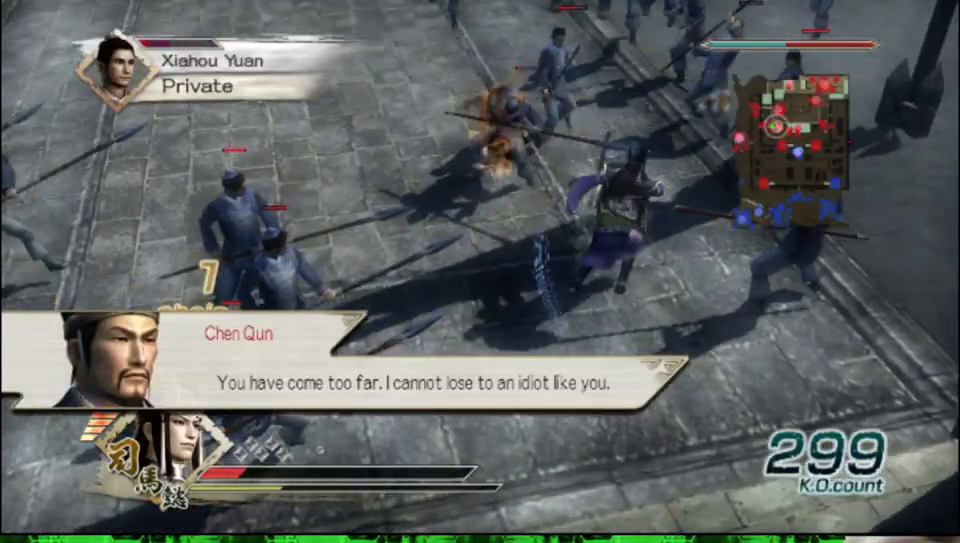
{"buttons": ["B"], "left_stick": "center", "right_stick": "center", "events": [[267, "right_stick", "down"], [483, "right_stick", "center"]]}
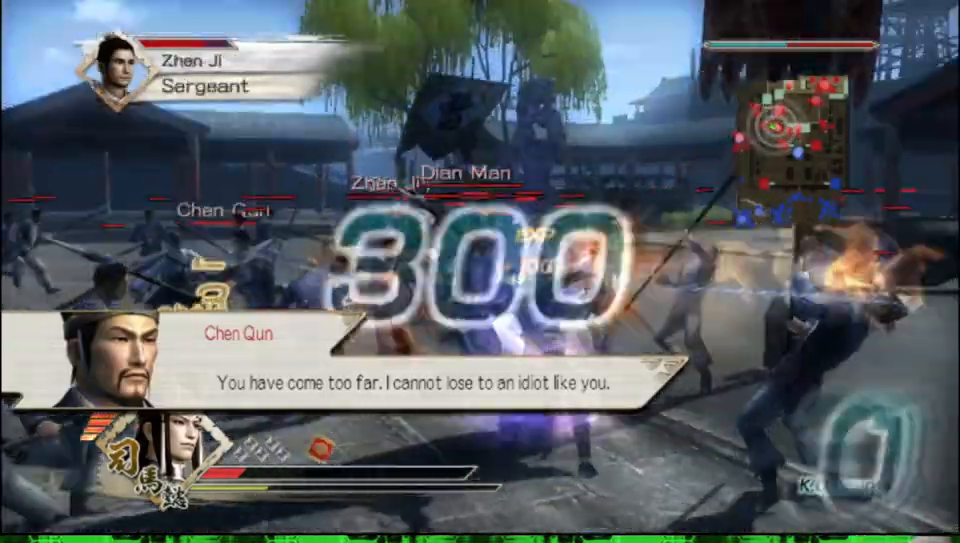
{"buttons": ["B"], "left_stick": "up", "right_stick": "center", "events": [[233, "left_stick", "up-left"], [433, "left_stick", "up"]]}
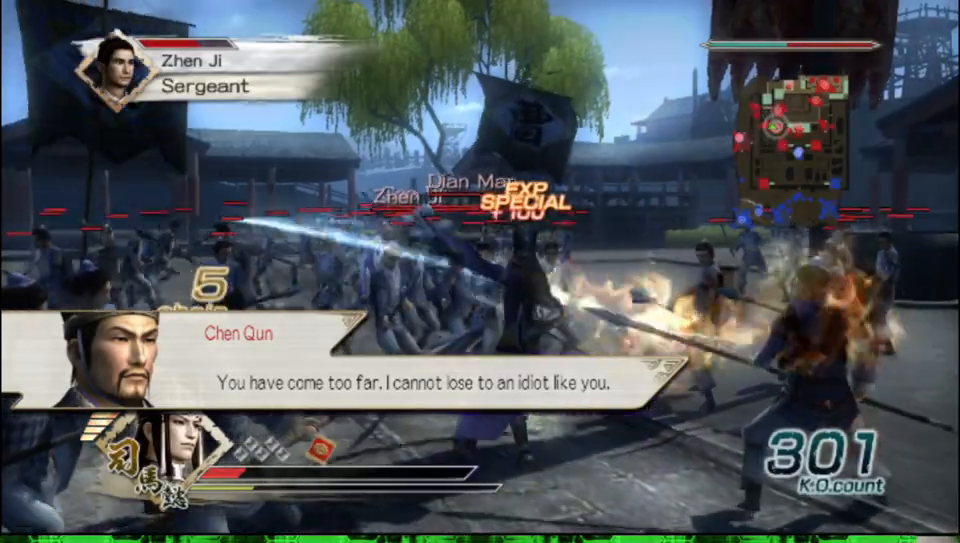
{"buttons": ["B"], "left_stick": "center", "right_stick": "center", "events": [[33, "left_stick", "center"], [200, "right_stick", "up"], [433, "right_stick", "center"]]}
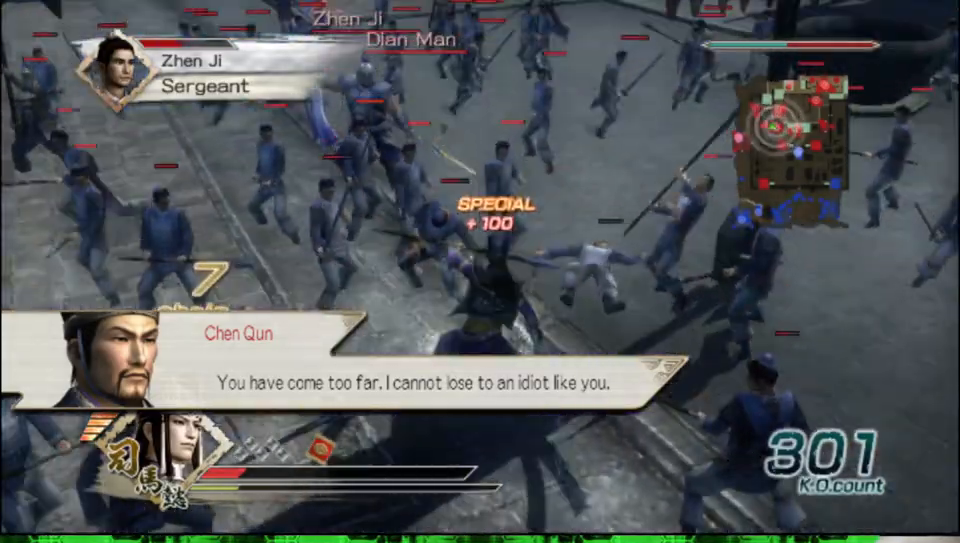
{"buttons": ["B"], "left_stick": "up-left", "right_stick": "center", "events": [[167, "left_stick", "up"], [417, "left_stick", "up-left"]]}
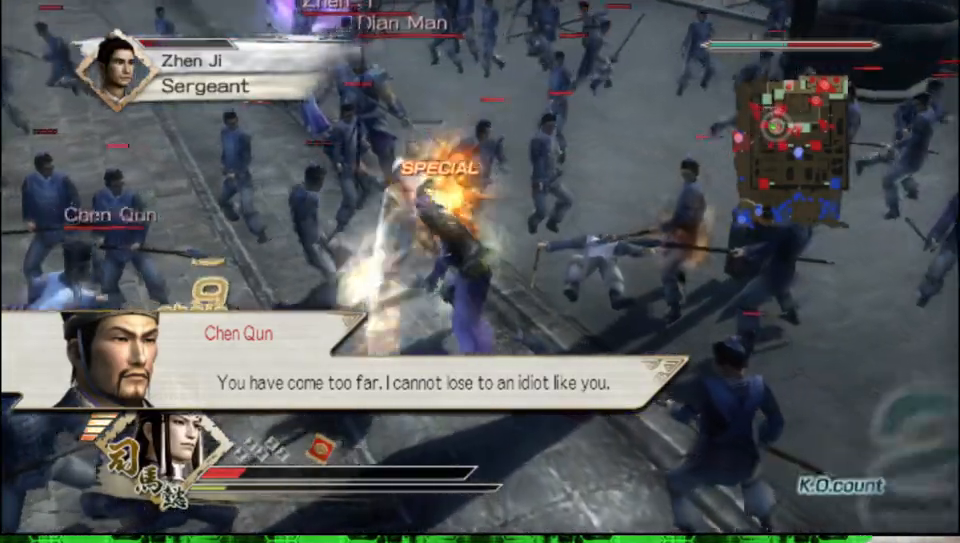
{"buttons": ["B"], "left_stick": "up-left", "right_stick": "center", "events": []}
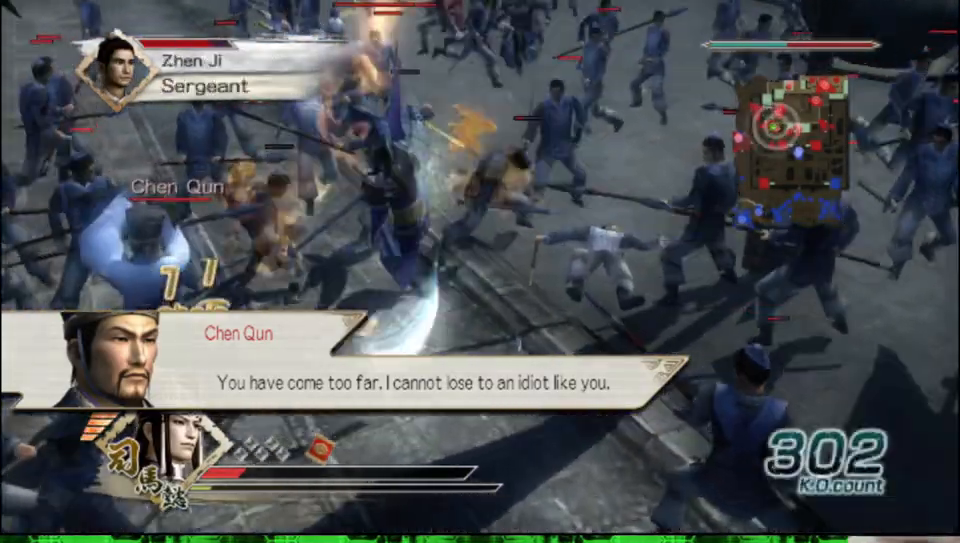
{"buttons": ["B"], "left_stick": "left", "right_stick": "center", "events": [[267, "left_stick", "left"]]}
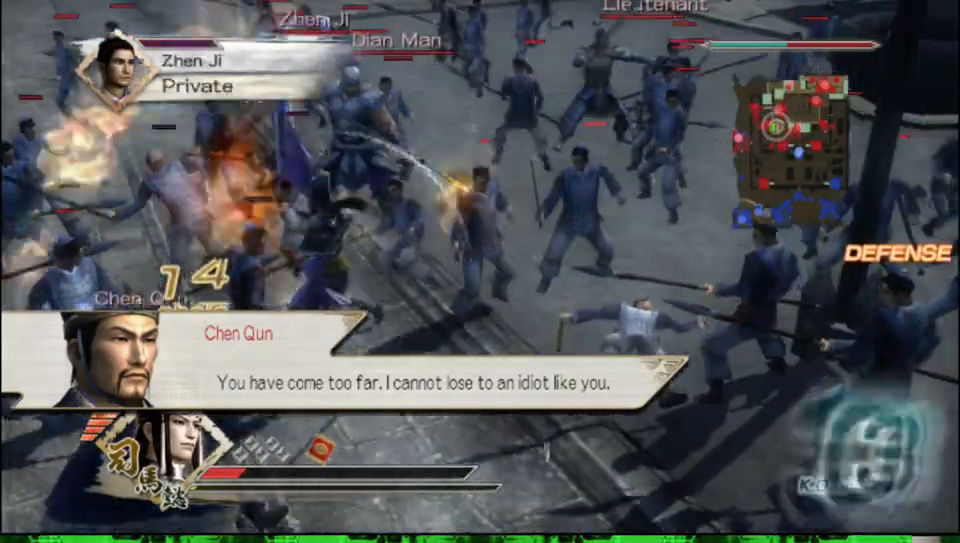
{"buttons": ["B"], "left_stick": "down-left", "right_stick": "center", "events": [[67, "left_stick", "down-left"]]}
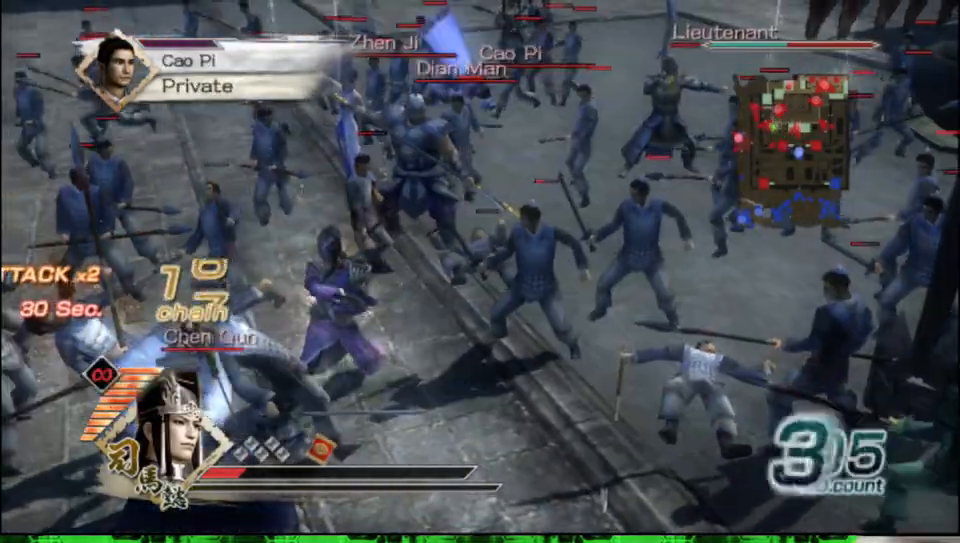
{"buttons": ["B"], "left_stick": "left", "right_stick": "center", "events": [[433, "left_stick", "left"]]}
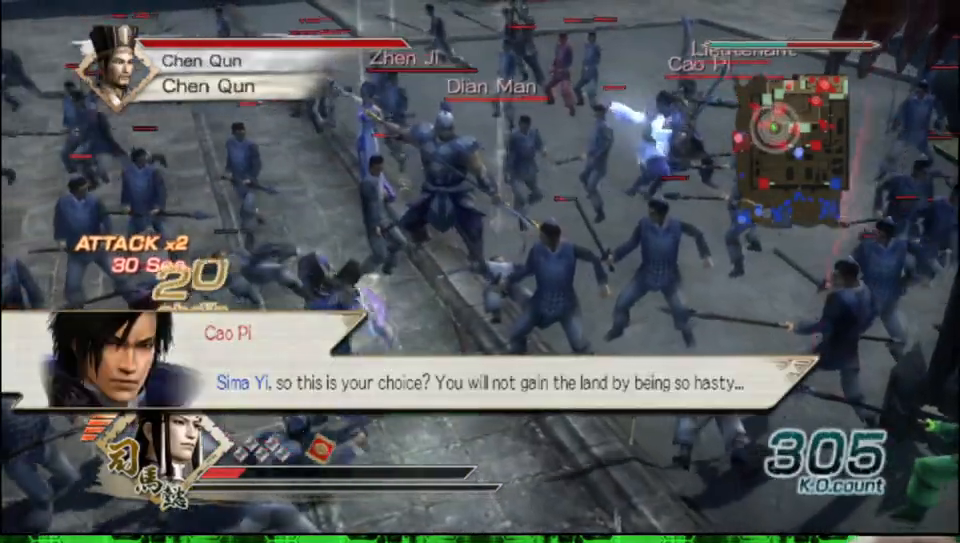
{"buttons": ["B"], "left_stick": "left", "right_stick": "center", "events": []}
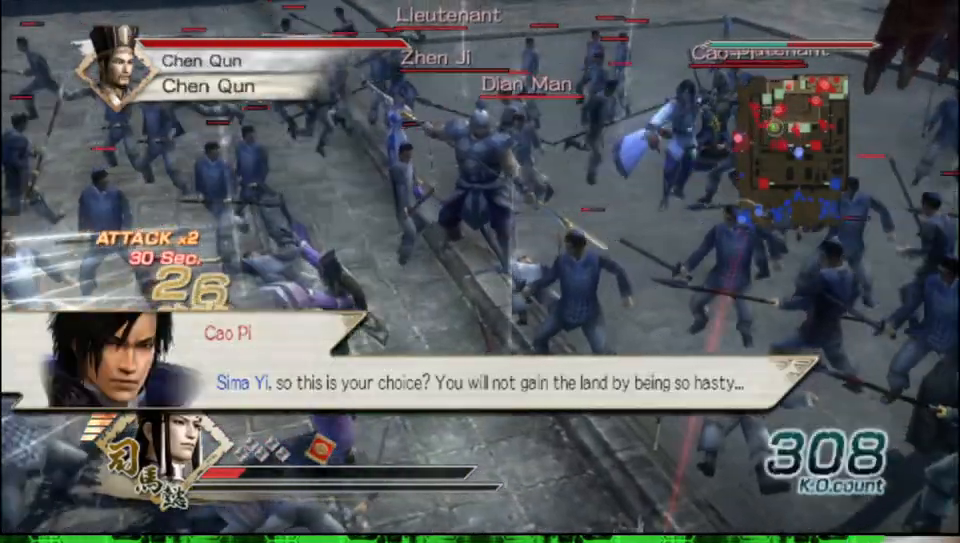
{"buttons": [], "left_stick": "left", "right_stick": "center", "events": [[383, "B", "up"]]}
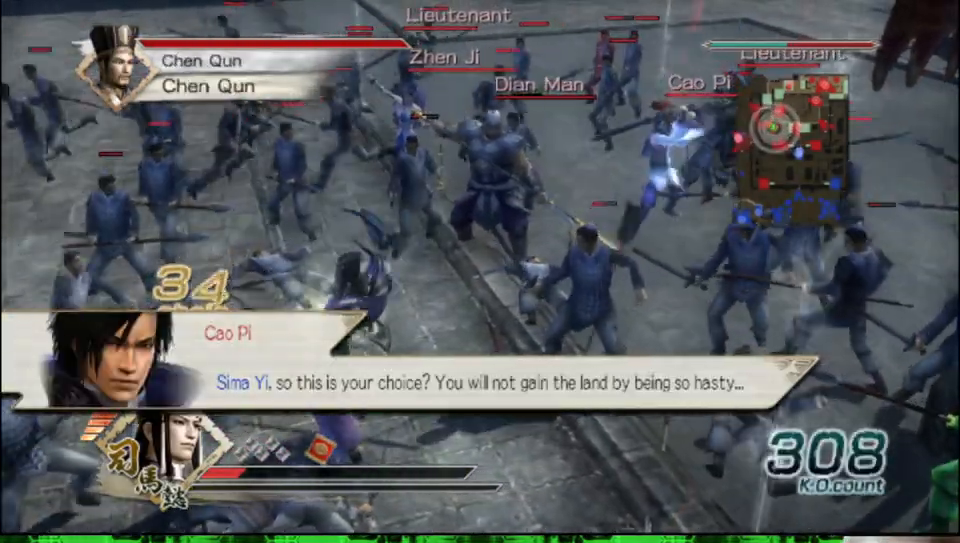
{"buttons": [], "left_stick": "up-left", "right_stick": "center", "events": [[83, "right_stick", "right"], [417, "left_stick", "up-left"], [500, "right_stick", "center"]]}
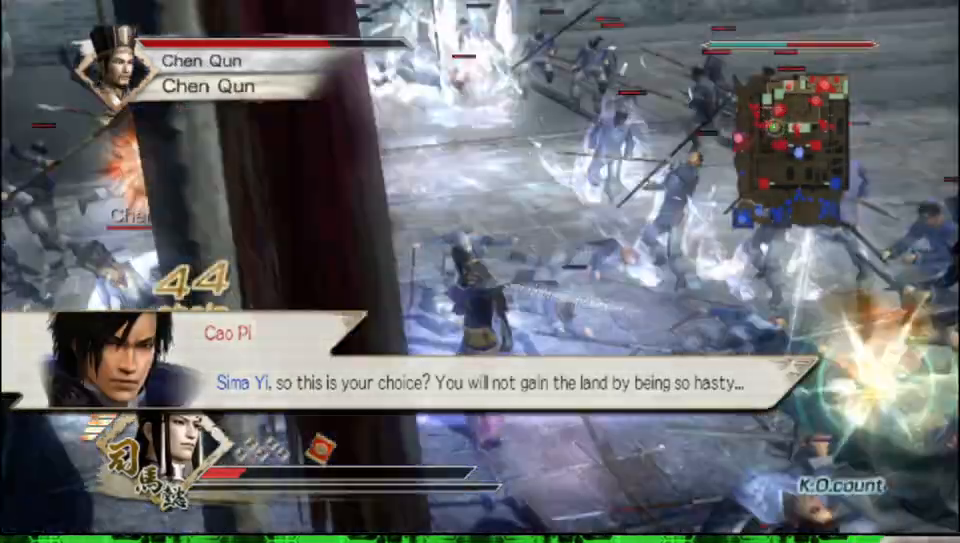
{"buttons": [], "left_stick": "up", "right_stick": "center", "events": [[17, "left_stick", "up"], [283, "right_stick", "down-right"], [483, "right_stick", "center"]]}
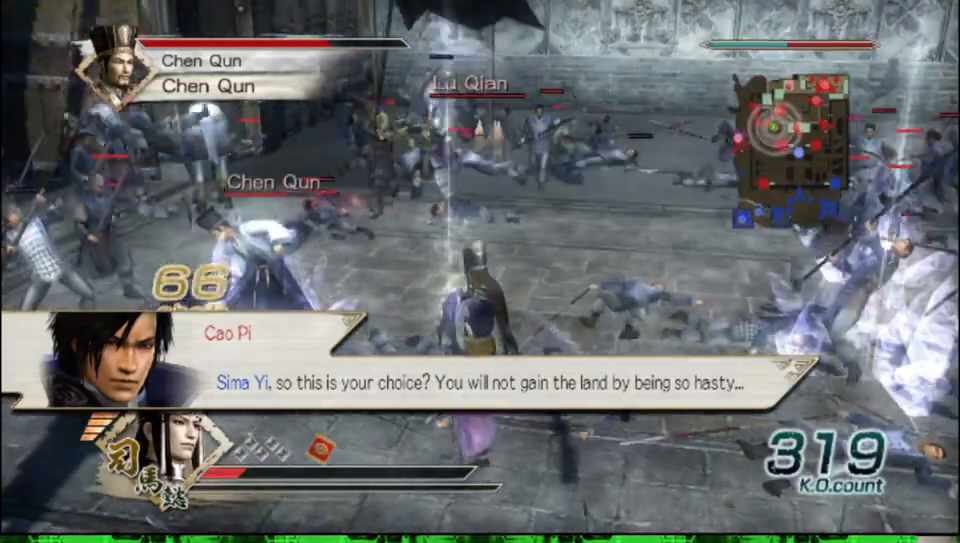
{"buttons": [], "left_stick": "up", "right_stick": "center", "events": []}
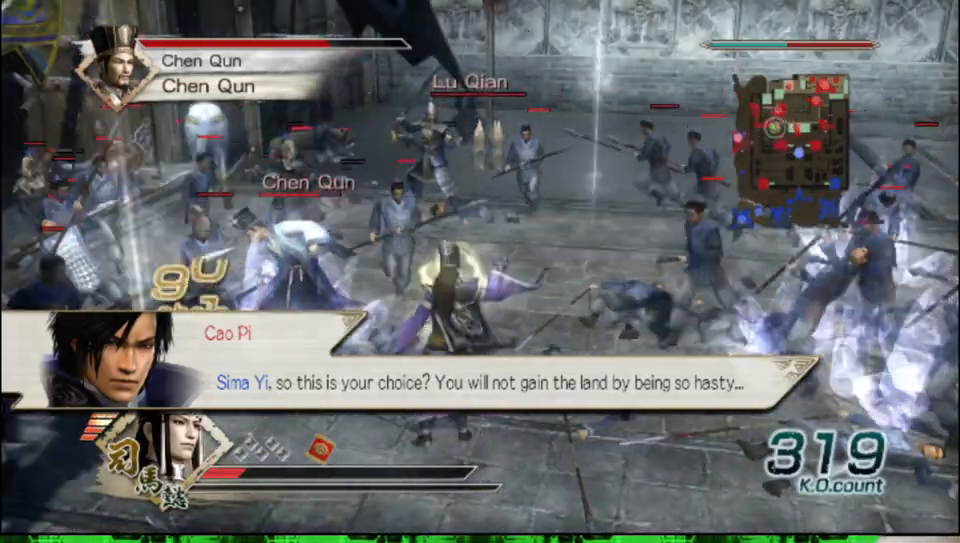
{"buttons": [], "left_stick": "up", "right_stick": "center", "events": [[50, "left_stick", "up-right"], [350, "left_stick", "up"]]}
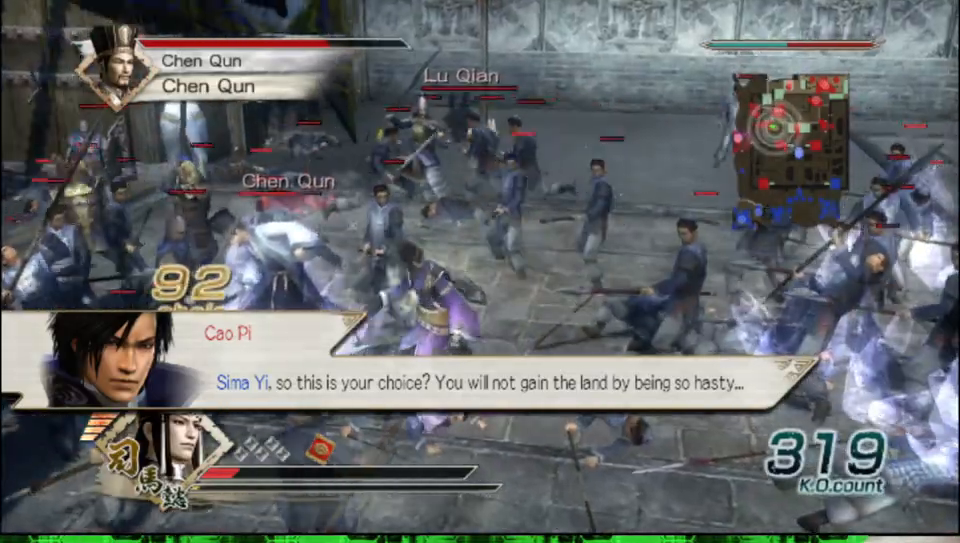
{"buttons": [], "left_stick": "up", "right_stick": "center", "events": []}
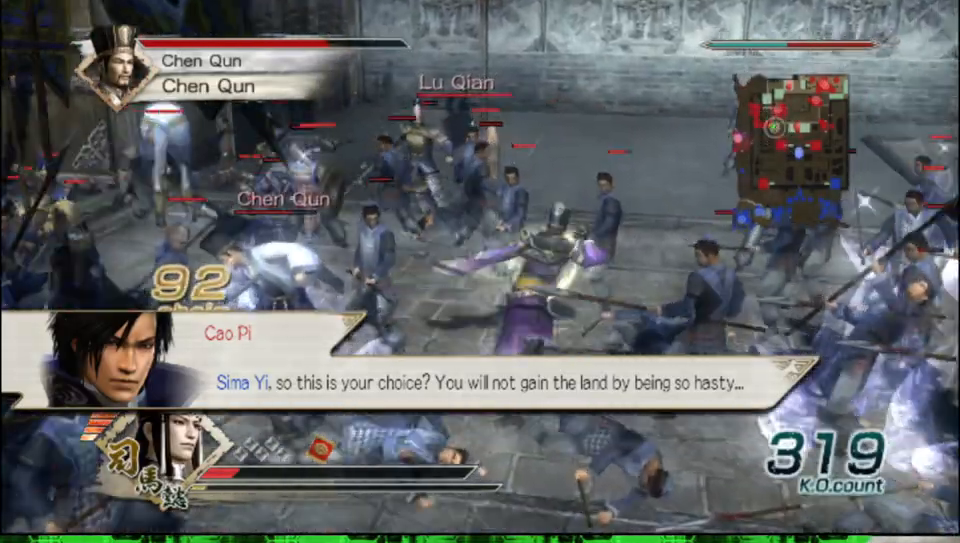
{"buttons": [], "left_stick": "up-left", "right_stick": "center", "events": [[350, "left_stick", "up-left"]]}
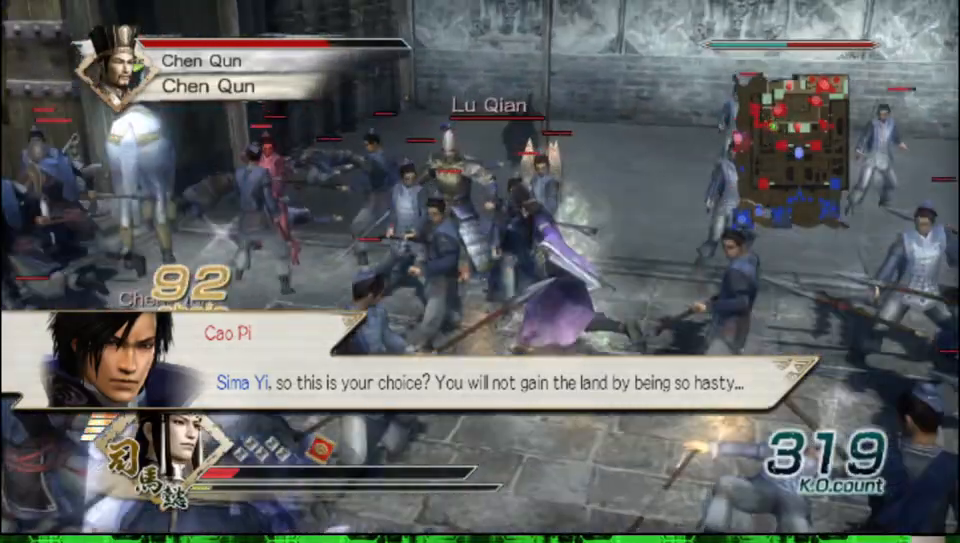
{"buttons": [], "left_stick": "up-left", "right_stick": "center", "events": [[150, "L2", "down"], [267, "L2", "up"]]}
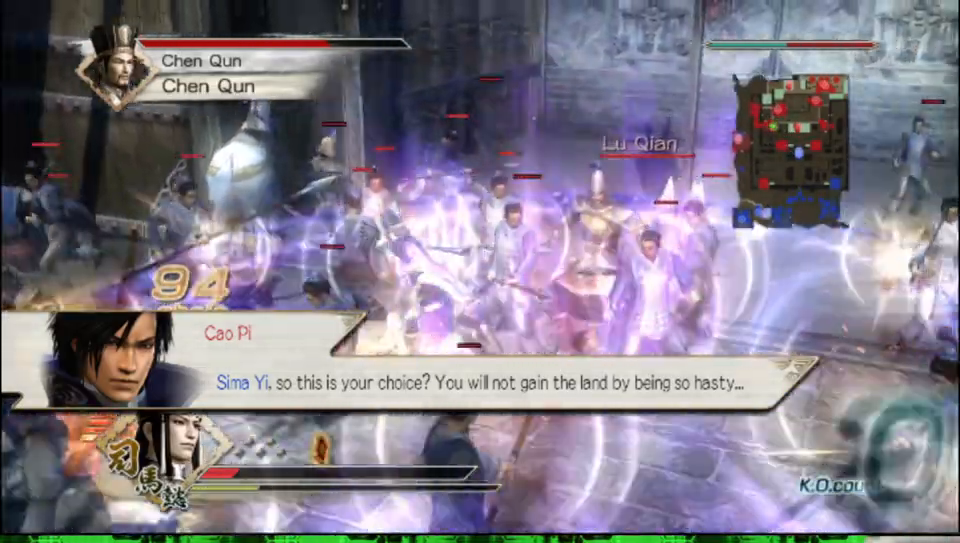
{"buttons": [], "left_stick": "up", "right_stick": "center", "events": [[333, "left_stick", "up"]]}
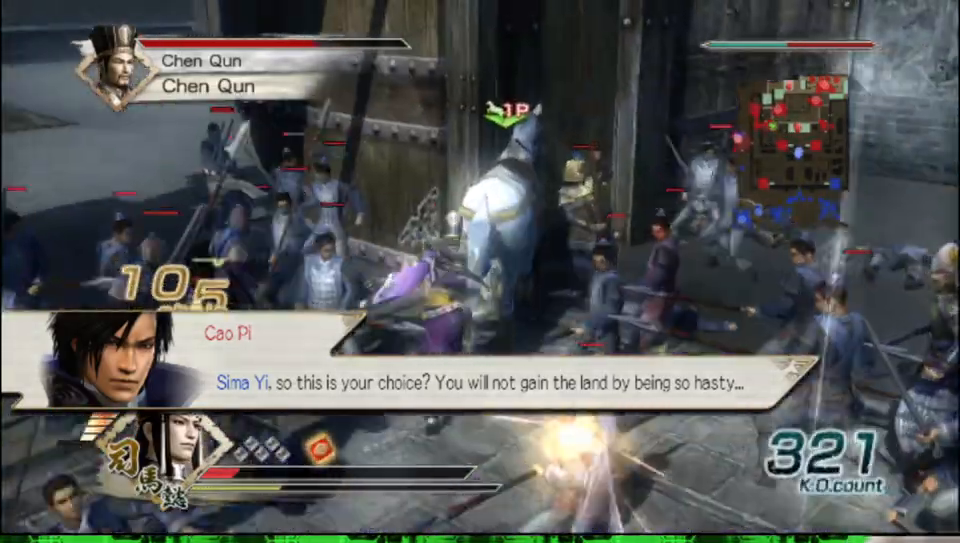
{"buttons": [], "left_stick": "up-left", "right_stick": "center", "events": [[33, "left_stick", "center"], [133, "A", "down"], [183, "A", "up"], [433, "left_stick", "up-left"]]}